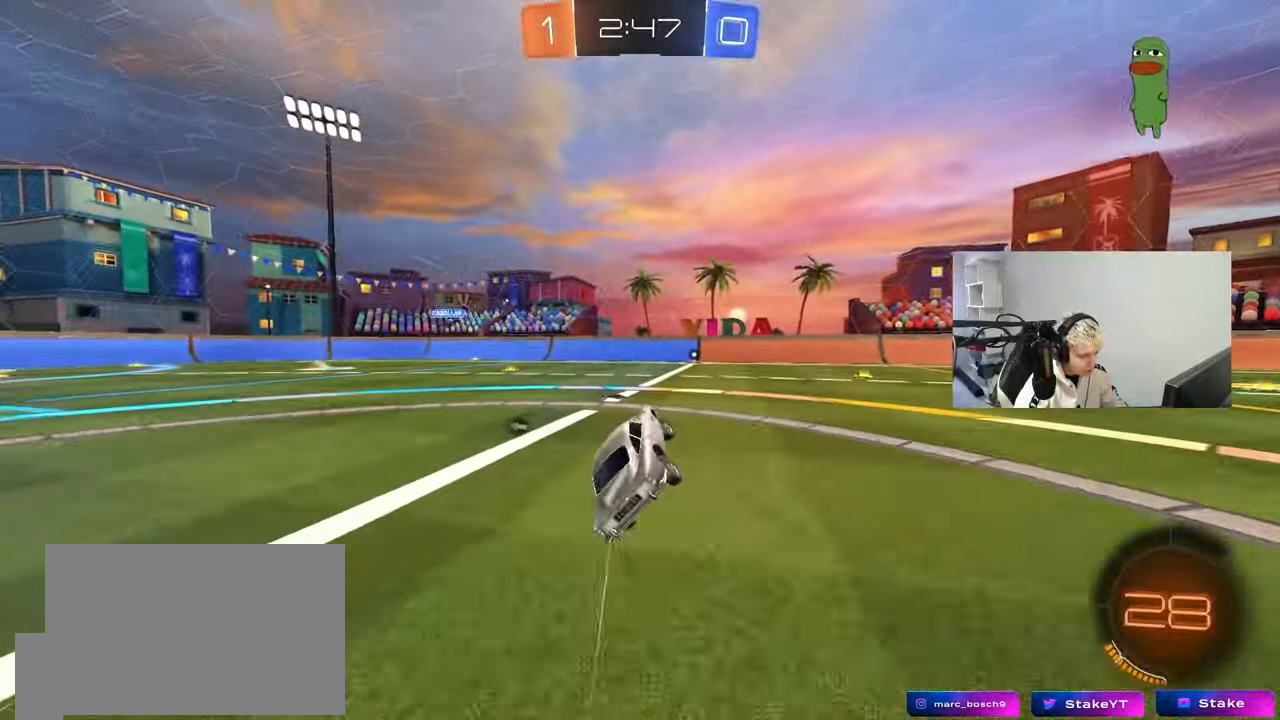
Gameplay with keyboard and mouse; each line is a JSON object with the keys and mouse buttons held at the frame after it. "events" lists presses ("down") and releases ("up") of "1", "2", "3", "4", "5", "a", "alt", "c", "caps_lock", "ctrl", "d", "e", "f", "g", "q", "r", "s", "shift", "space", "t", "tab", "v", "w", "x", "z", "mouse_left", "mouse_wheel" and "mouse_right" between this image and that frame as [ms after this image, input, new state], when the widget could be followed in between. "mouse_left", "mouse_wheel", "mouse_right" = the "left", "wheel", "right" buttons of the "mouse" list. No other keys are recorded. "wheel" means that the mouse wheel is clicked or scrolled. Mouse movement is not recorded.
{"keys": ["w"], "mouse": [], "events": [[17, "d", "up"], [17, "s", "up"], [17, "shift", "up"], [200, "w", "down"], [300, "mouse_left", "down"], [333, "d", "down"], [433, "mouse_left", "up"], [483, "d", "up"]]}
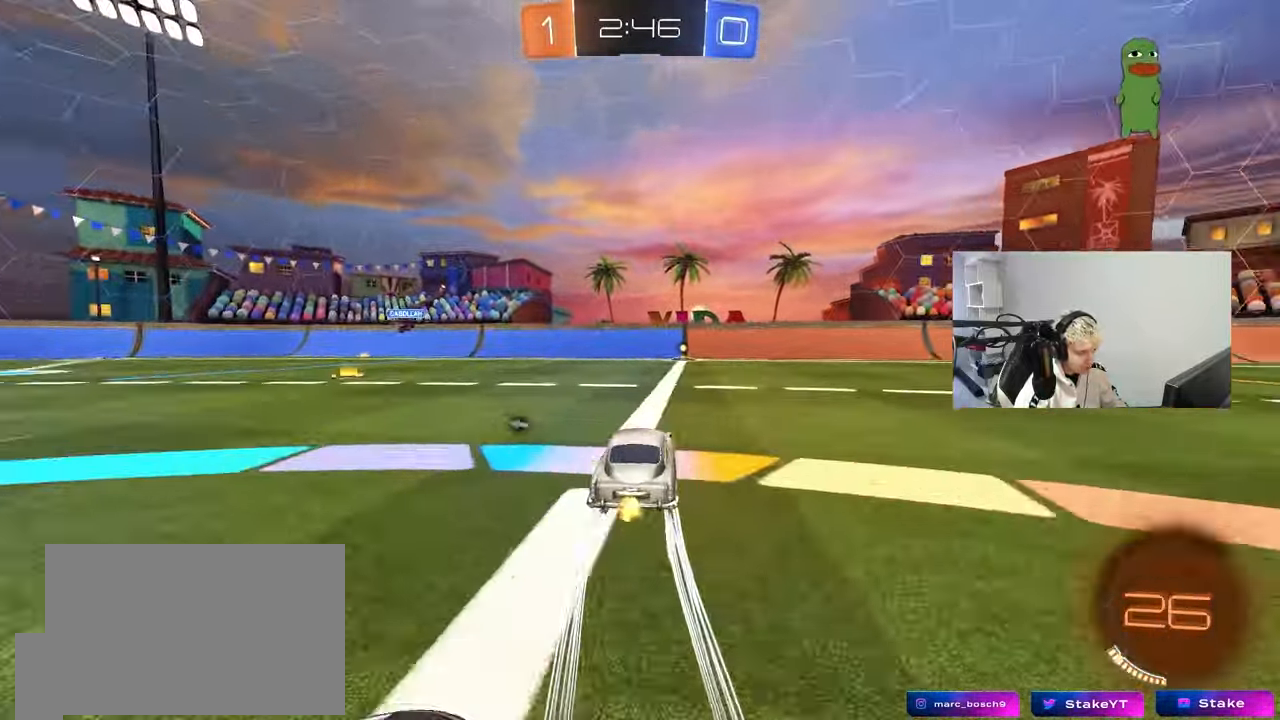
{"keys": ["w"], "mouse": [], "events": [[267, "space", "down"], [400, "a", "down"], [450, "a", "up"], [450, "space", "up"]]}
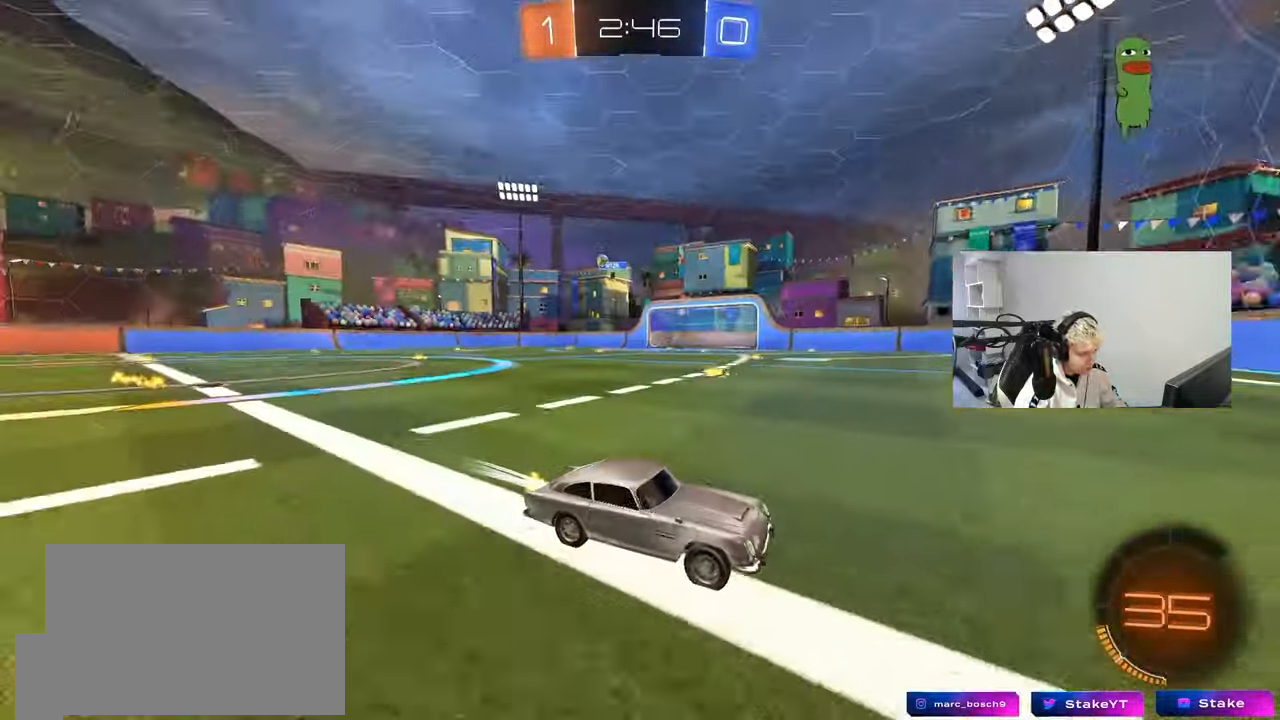
{"keys": ["d", "w"], "mouse": ["left"], "events": [[133, "mouse_left", "down"], [183, "d", "down"], [233, "shift", "down"], [367, "shift", "up"]]}
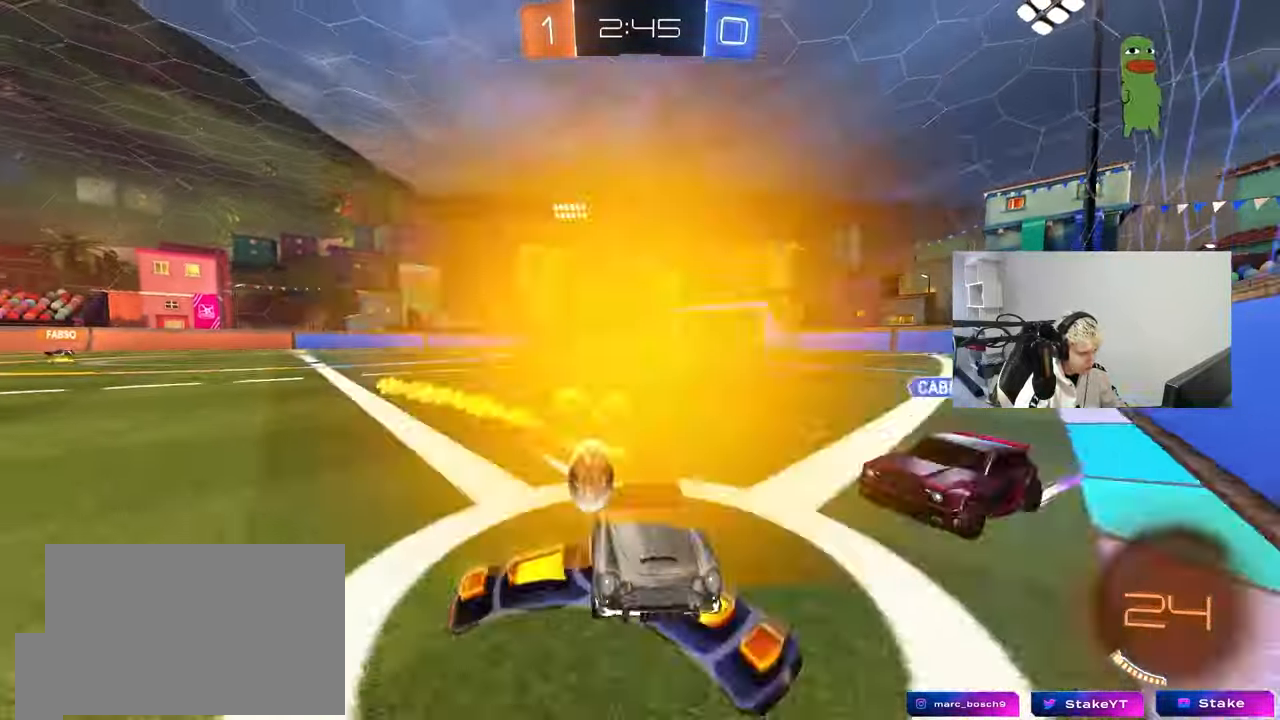
{"keys": ["d", "w"], "mouse": [], "events": [[333, "d", "up"], [333, "mouse_left", "up"], [483, "d", "down"]]}
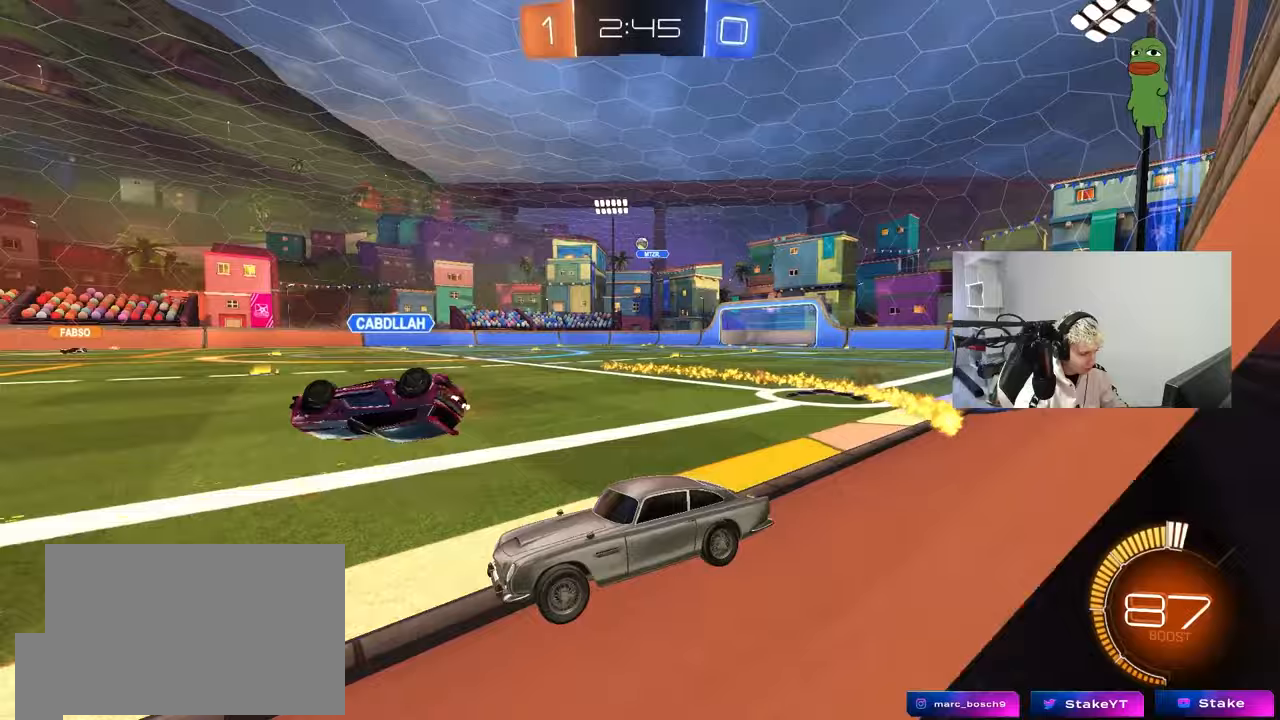
{"keys": ["w"], "mouse": [], "events": [[33, "shift", "down"], [117, "shift", "up"], [167, "d", "up"]]}
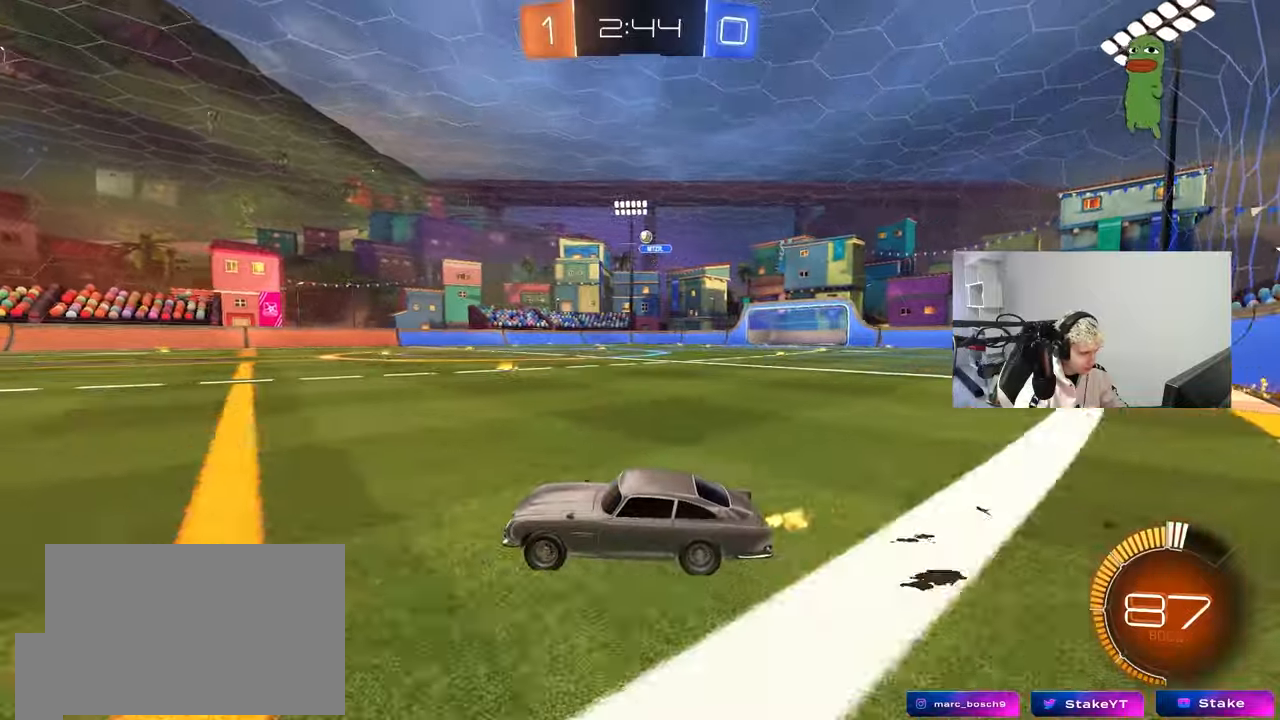
{"keys": ["w"], "mouse": ["left"], "events": [[83, "d", "down"], [83, "mouse_left", "down"], [233, "shift", "down"], [333, "shift", "up"], [467, "d", "up"]]}
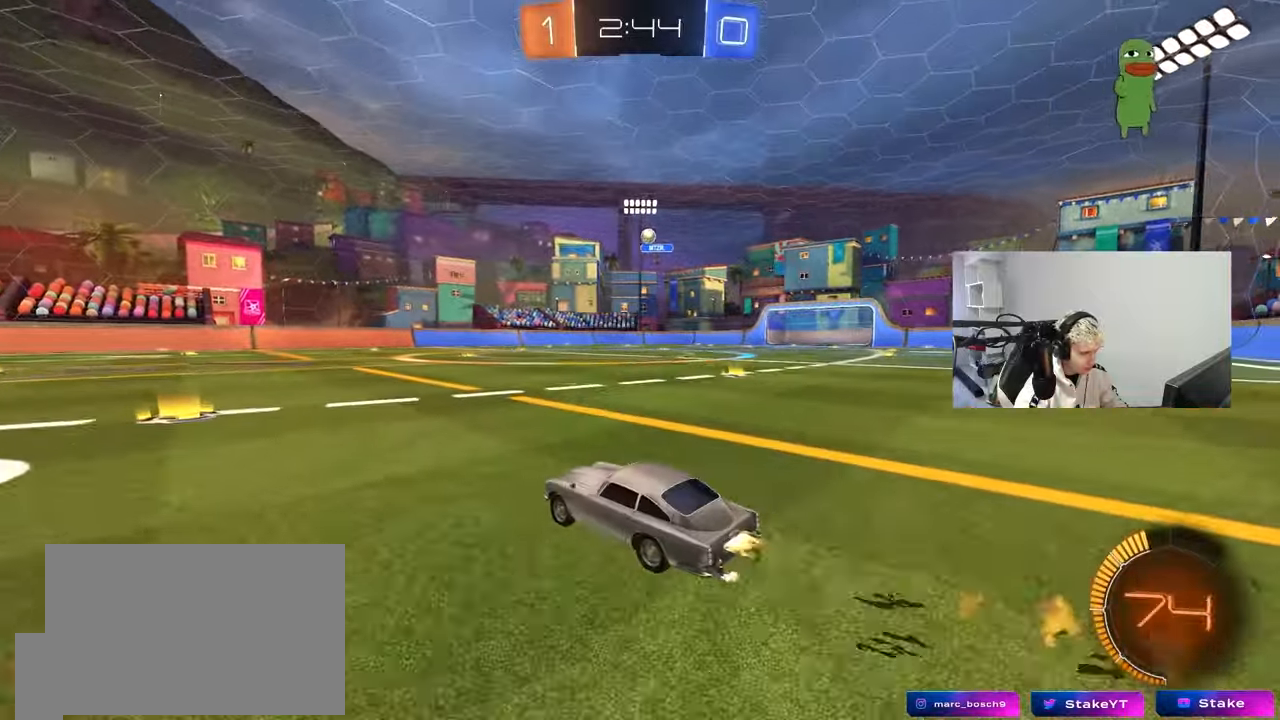
{"keys": ["w"], "mouse": ["left"], "events": [[50, "mouse_left", "up"], [200, "d", "down"], [383, "d", "up"], [383, "mouse_left", "down"]]}
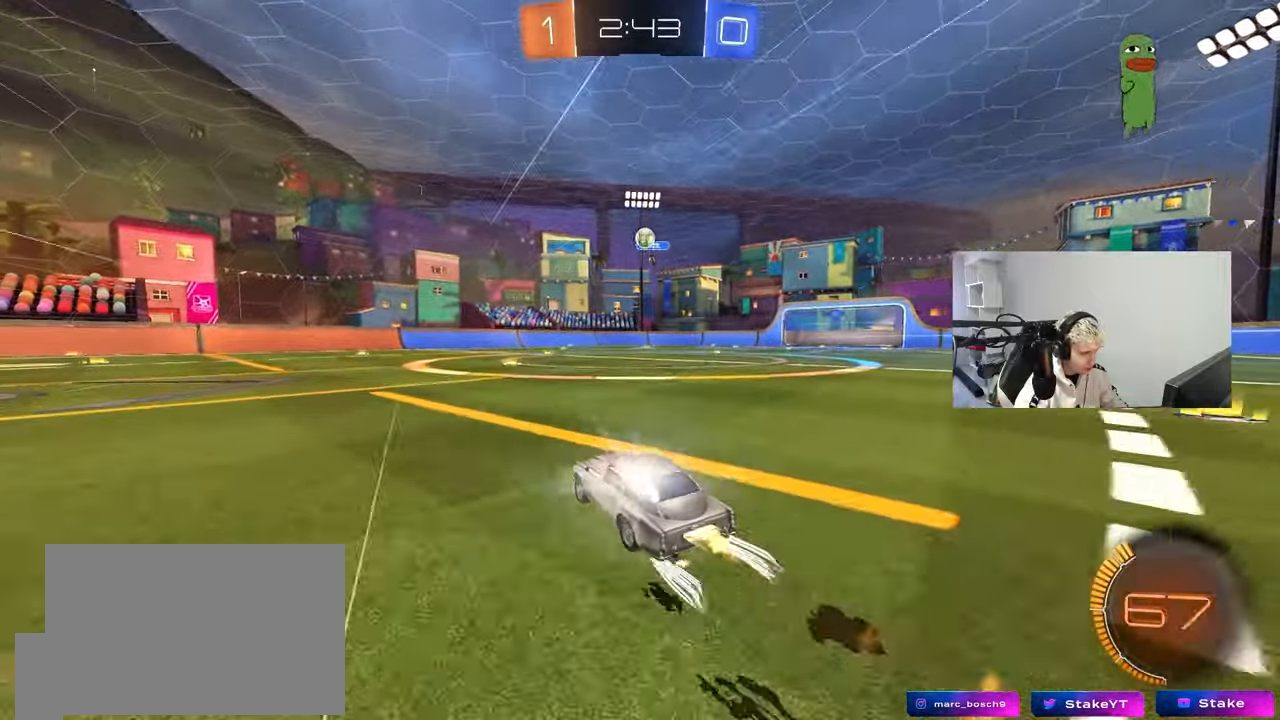
{"keys": ["a"], "mouse": [], "events": [[33, "d", "down"], [117, "d", "up"], [117, "mouse_left", "up"], [300, "a", "down"], [400, "a", "up"], [400, "w", "up"], [450, "a", "down"]]}
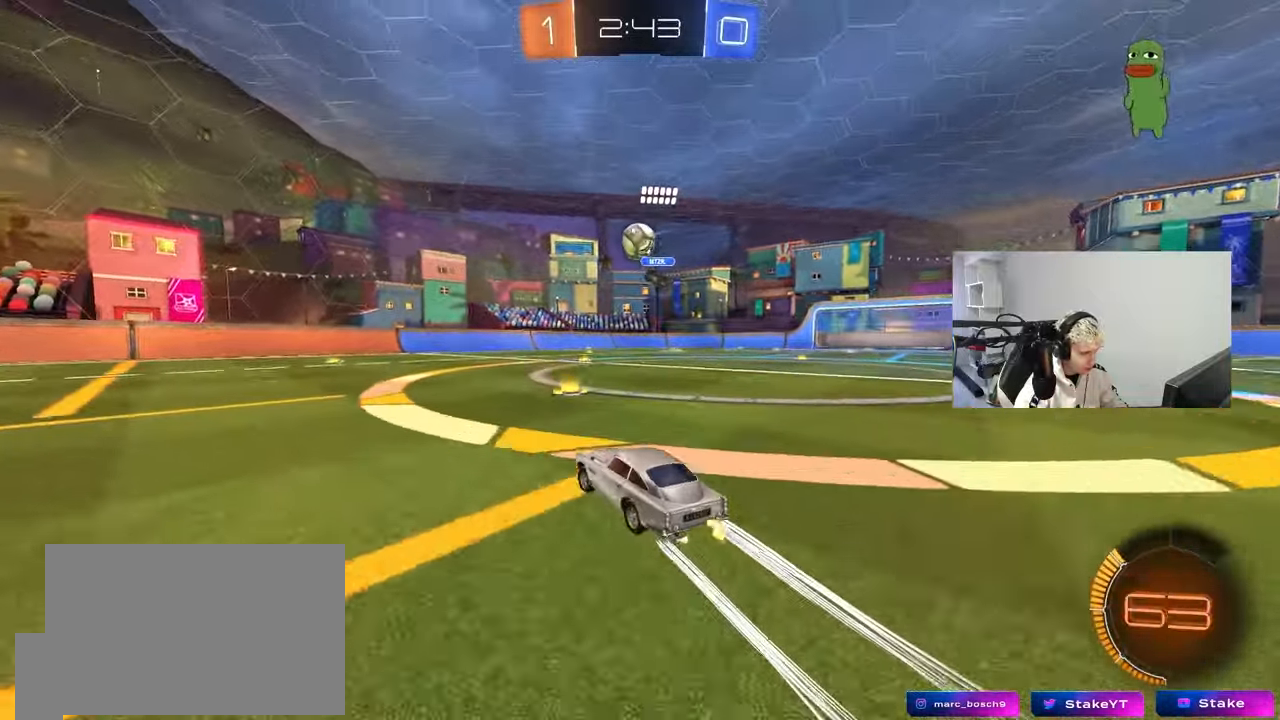
{"keys": ["d", "shift"], "mouse": ["left", "right"], "events": [[50, "a", "up"], [50, "mouse_right", "down"], [83, "d", "down"], [83, "mouse_left", "down"], [83, "s", "down"], [233, "mouse_right", "up"], [283, "s", "up"], [417, "mouse_right", "down"], [417, "shift", "down"]]}
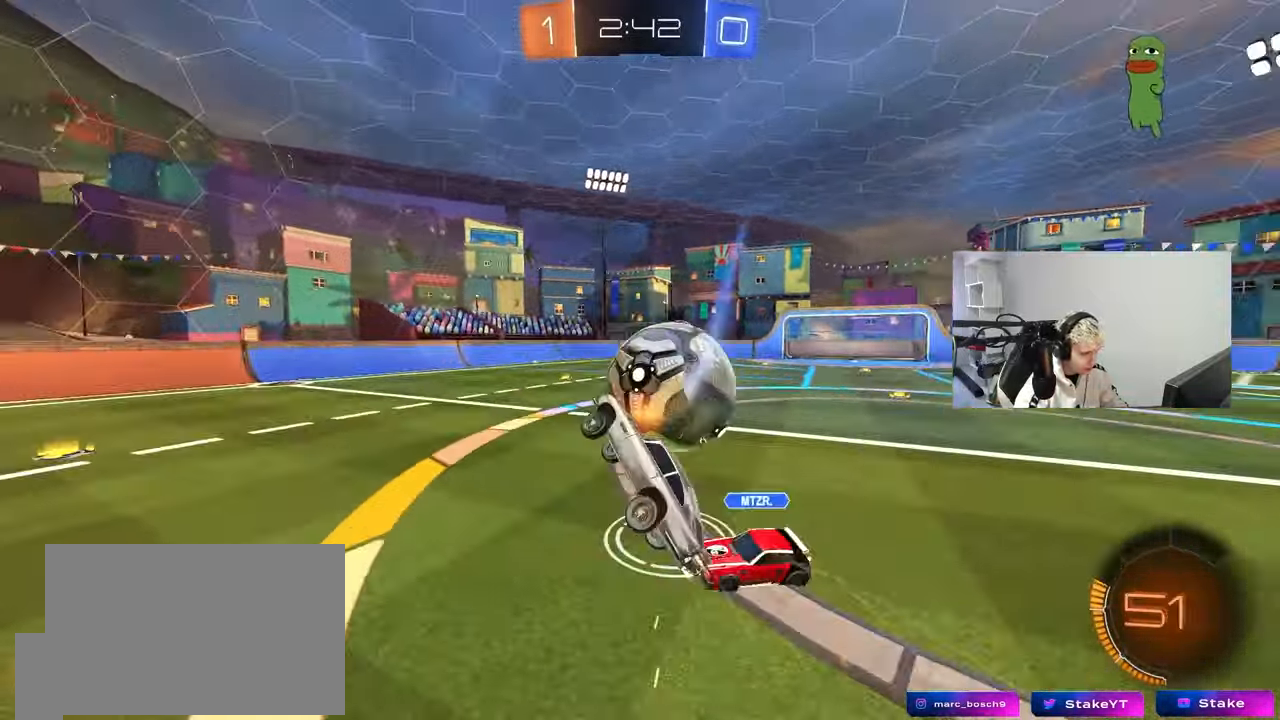
{"keys": ["d", "shift", "w"], "mouse": ["left"], "events": [[100, "mouse_right", "up"], [283, "w", "down"]]}
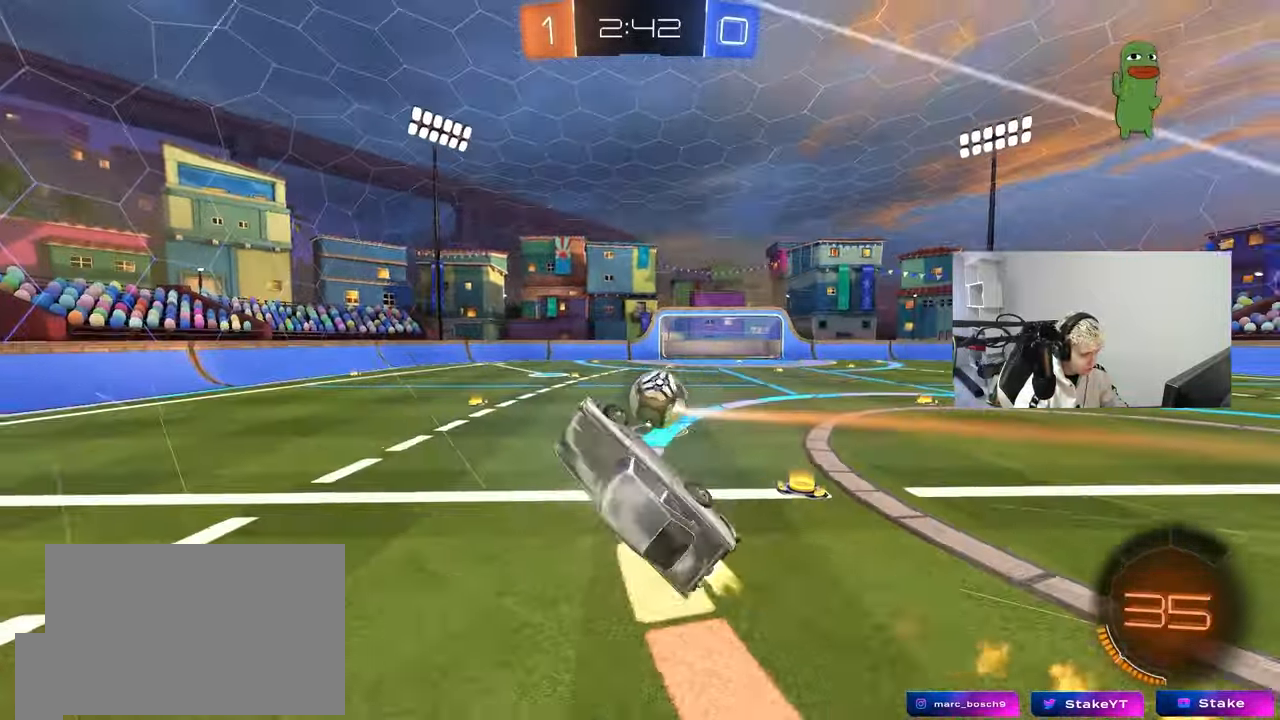
{"keys": [], "mouse": [], "events": [[33, "d", "up"], [67, "mouse_left", "up"], [117, "shift", "up"], [267, "a", "down"], [350, "d", "down"], [400, "a", "up"], [450, "d", "up"], [450, "w", "up"]]}
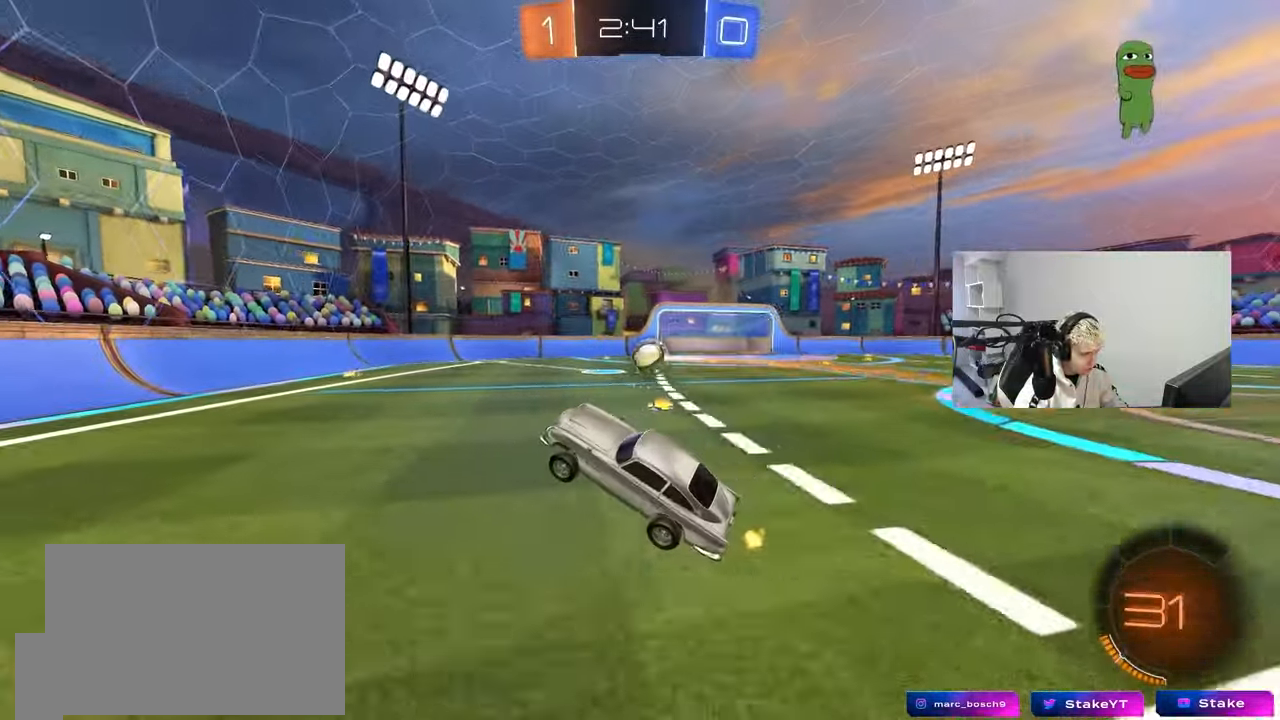
{"keys": ["d", "w"], "mouse": [], "events": [[83, "d", "down"], [83, "w", "down"], [317, "shift", "down"], [367, "shift", "up"]]}
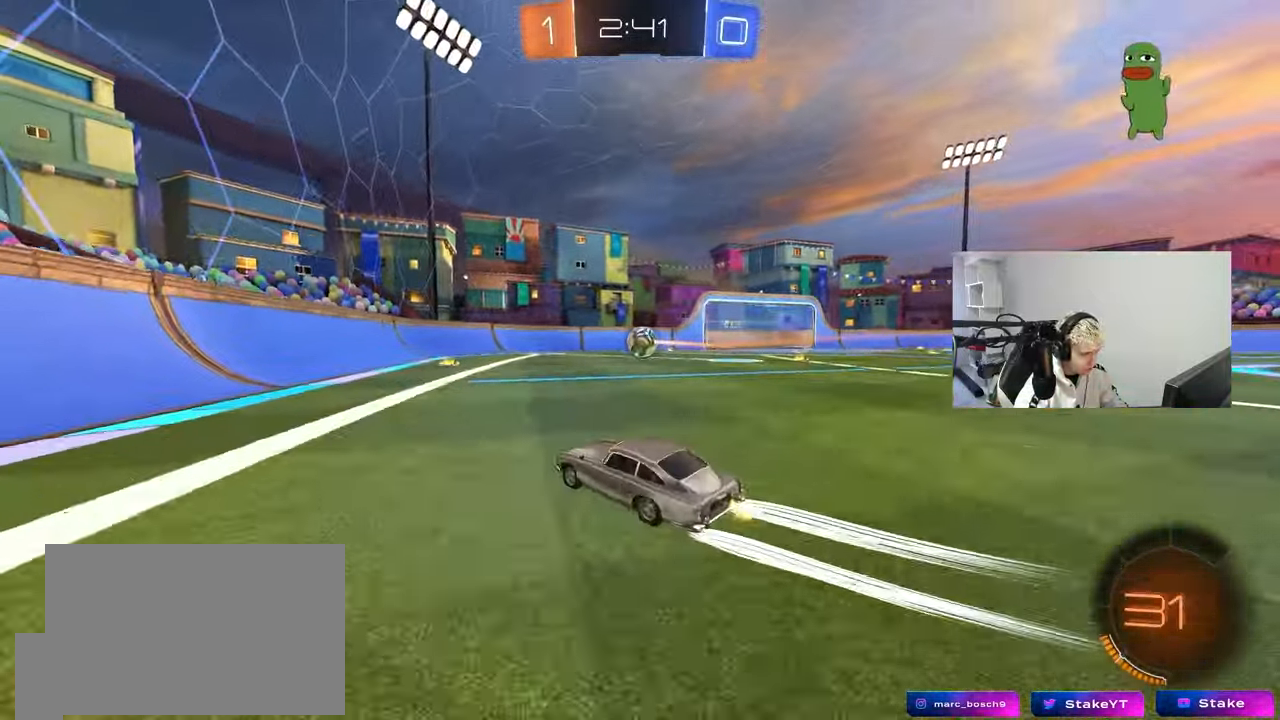
{"keys": ["a", "s", "shift"], "mouse": ["left", "right"], "events": [[17, "mouse_left", "down"], [150, "mouse_left", "up"], [250, "mouse_right", "down"], [300, "a", "down"], [300, "d", "up"], [300, "shift", "down"], [333, "mouse_right", "up"], [383, "mouse_right", "down"], [433, "s", "down"], [433, "w", "up"], [483, "mouse_left", "down"]]}
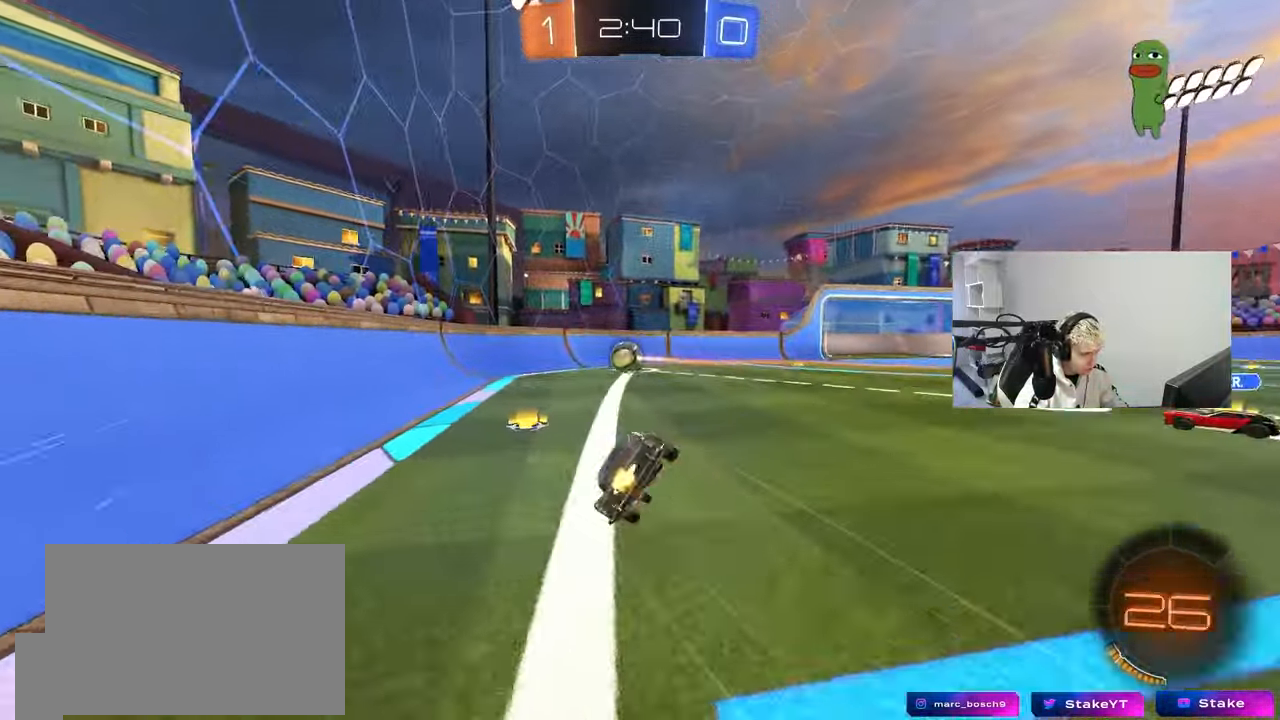
{"keys": ["a", "s", "shift"], "mouse": [], "events": [[33, "mouse_right", "up"], [117, "mouse_left", "up"], [217, "s", "up"], [450, "s", "down"]]}
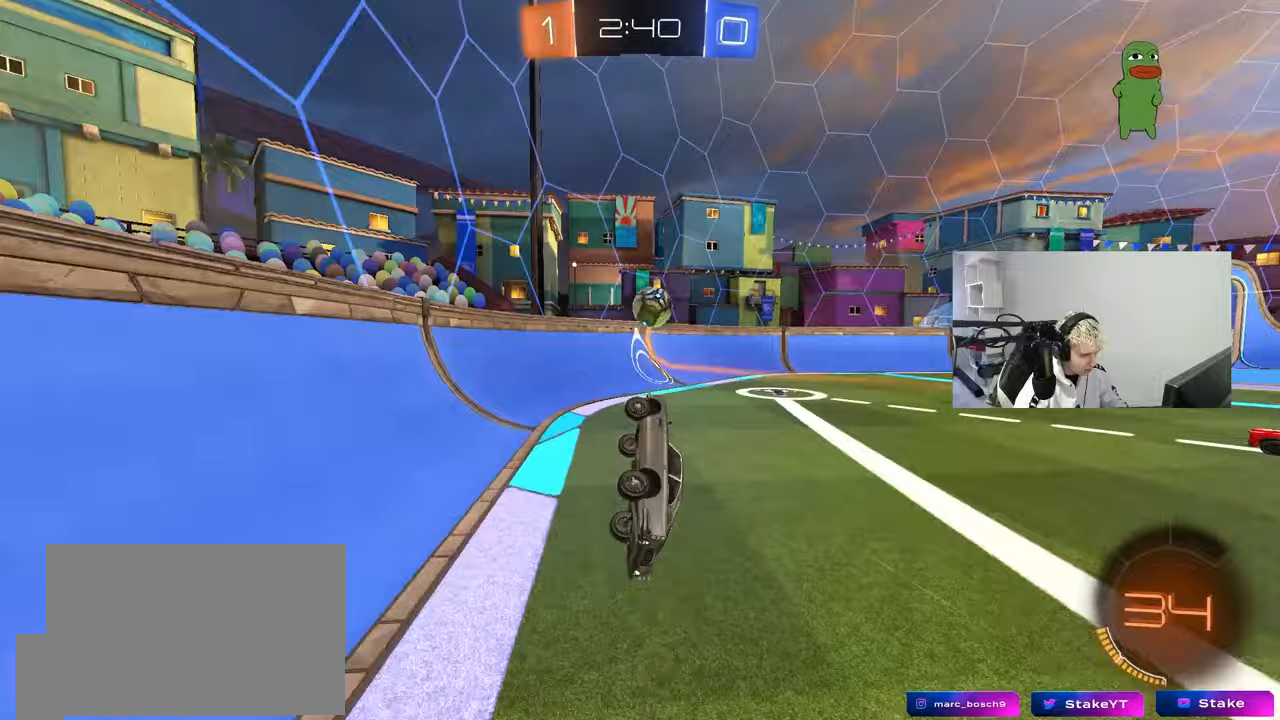
{"keys": ["a", "w"], "mouse": ["left"], "events": [[50, "shift", "up"], [83, "s", "up"], [133, "a", "up"], [283, "a", "down"], [283, "w", "down"], [417, "mouse_left", "down"]]}
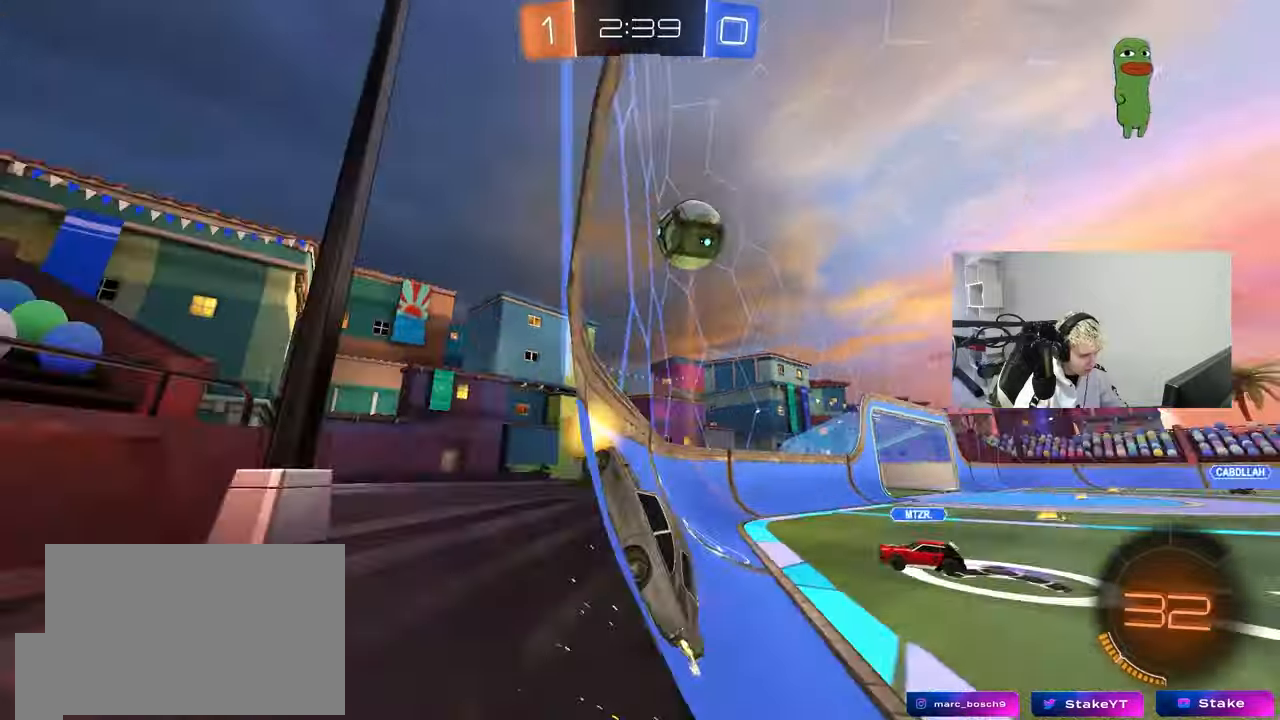
{"keys": ["d", "w"], "mouse": [], "events": [[150, "a", "up"], [150, "d", "down"], [200, "mouse_left", "up"], [333, "d", "up"], [433, "d", "down"]]}
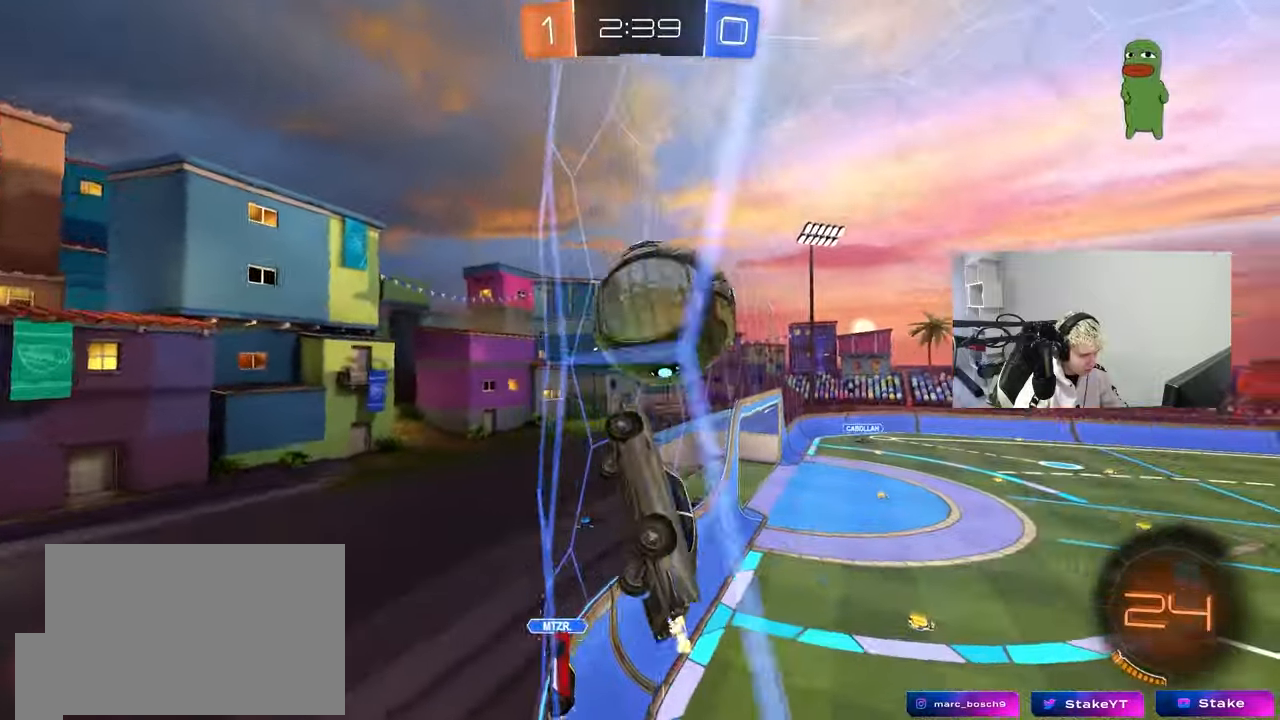
{"keys": ["w"], "mouse": ["left"], "events": [[33, "mouse_left", "down"], [117, "d", "up"], [317, "d", "down"], [400, "d", "up"]]}
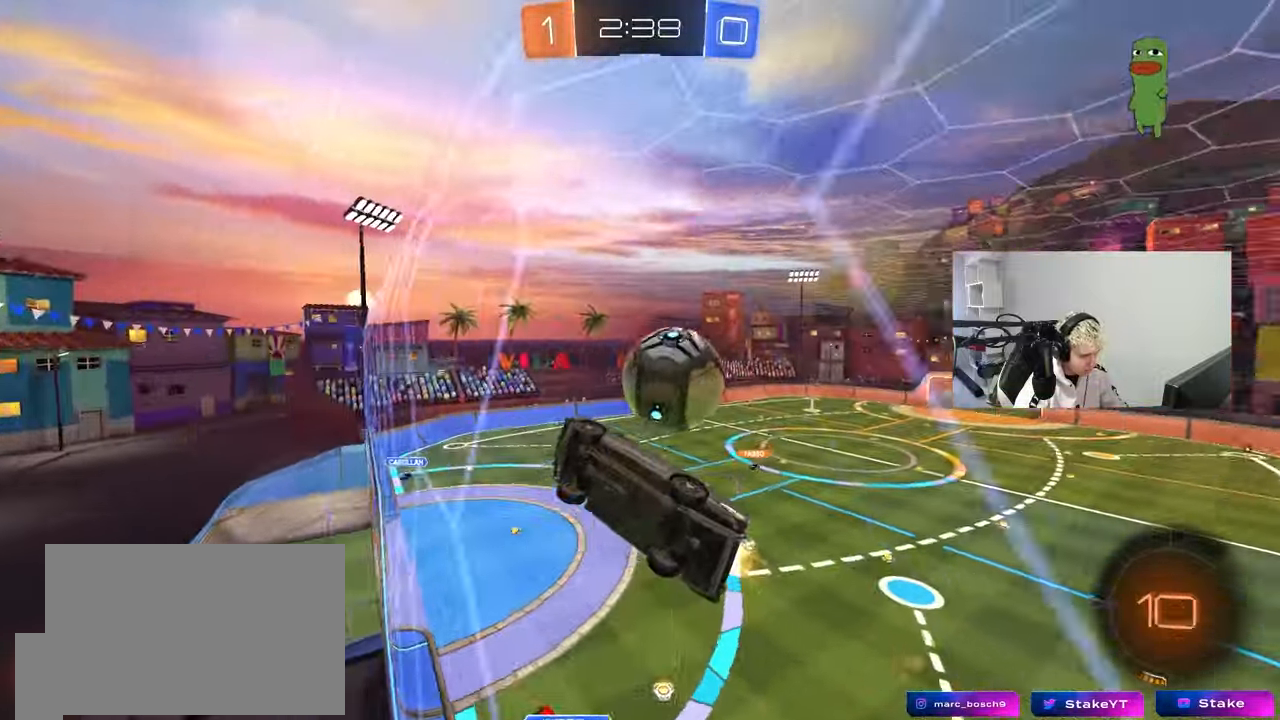
{"keys": ["w"], "mouse": [], "events": [[183, "d", "down"], [233, "d", "up"], [317, "mouse_left", "up"], [367, "d", "down"], [417, "d", "up"]]}
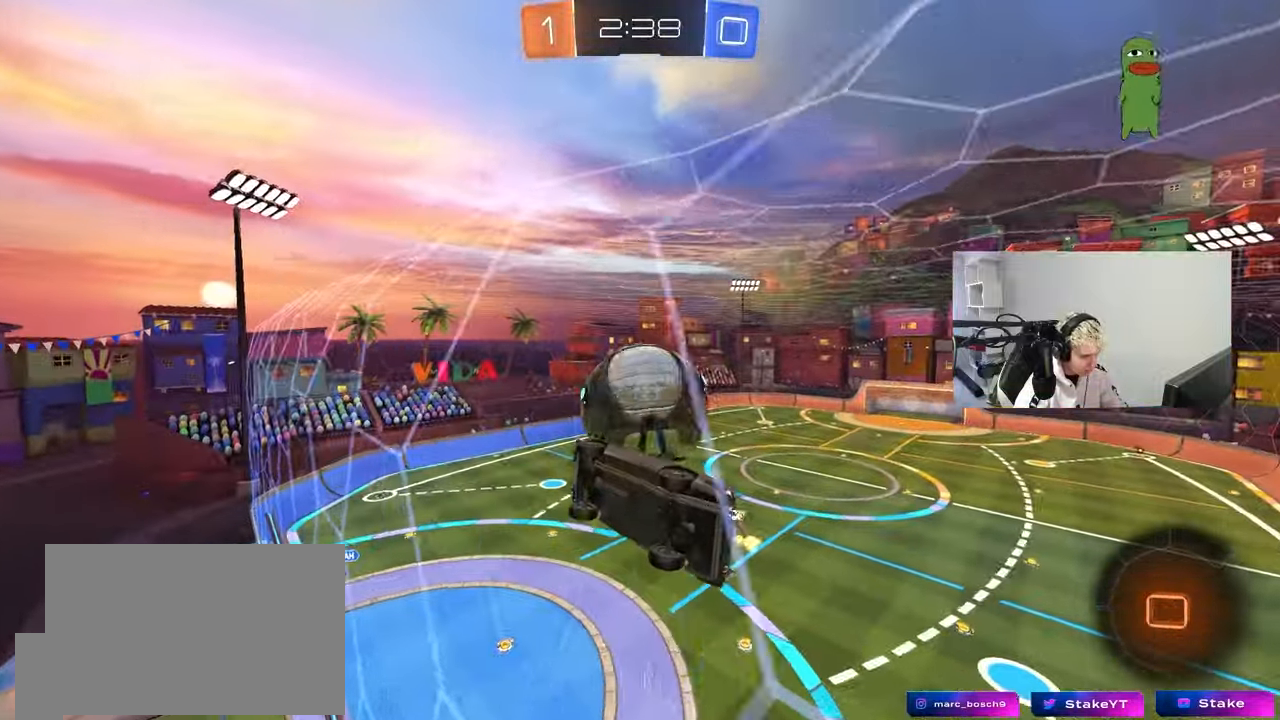
{"keys": ["w"], "mouse": ["left"], "events": [[150, "a", "down"], [250, "a", "up"], [300, "d", "down"], [483, "d", "up"], [483, "mouse_left", "down"]]}
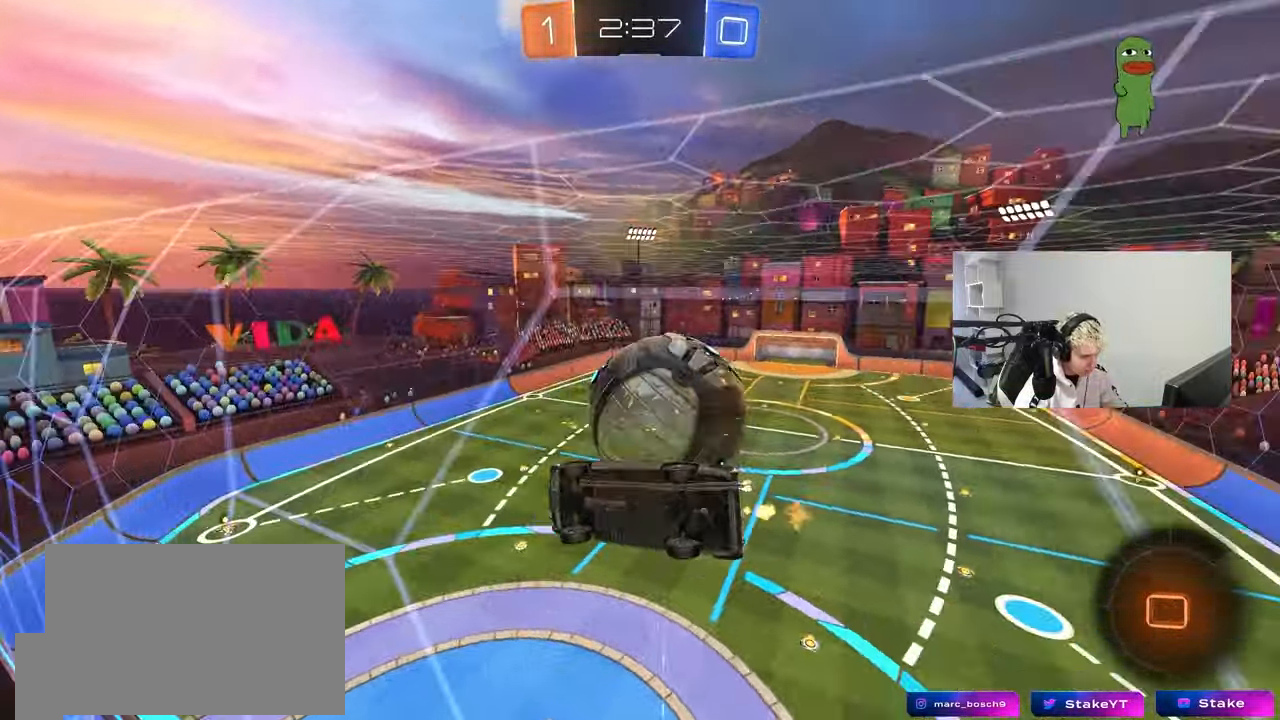
{"keys": ["space", "w"], "mouse": ["left"], "events": [[67, "mouse_left", "up"], [167, "d", "down"], [350, "d", "up"], [350, "space", "down"], [400, "a", "down"], [500, "a", "up"], [500, "mouse_left", "down"]]}
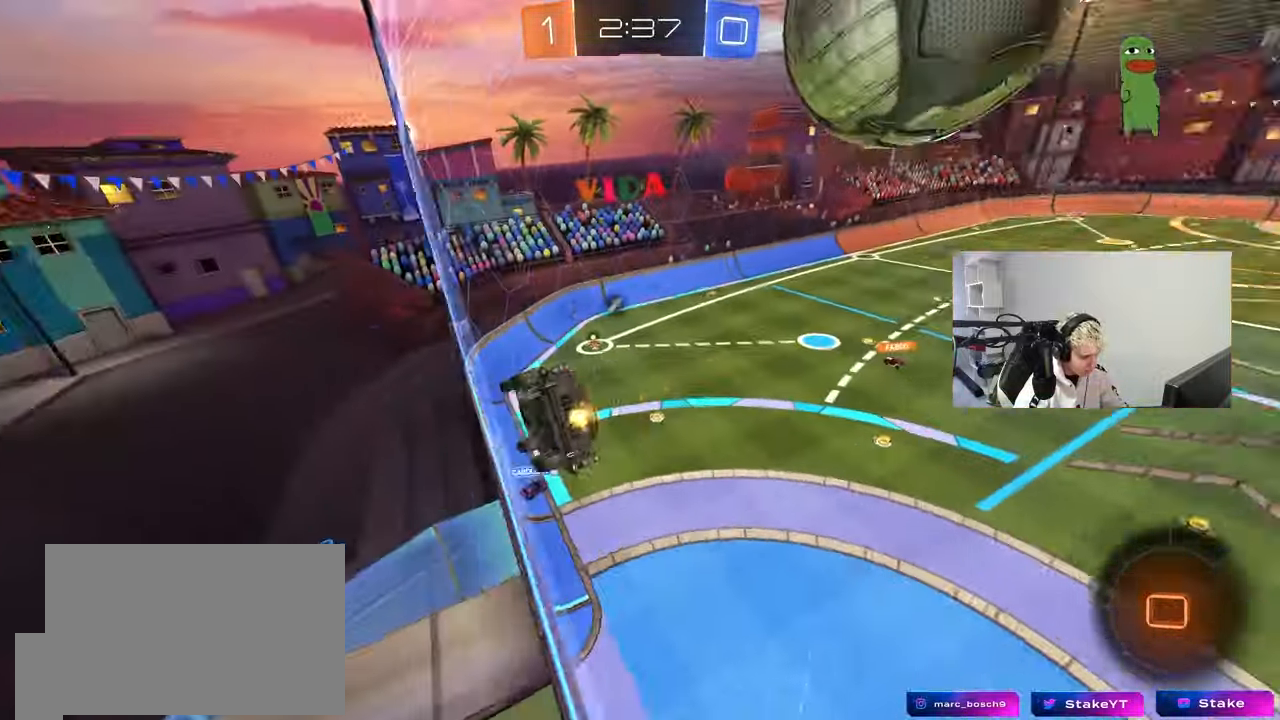
{"keys": [], "mouse": [], "events": [[50, "mouse_right", "down"], [50, "space", "up"], [50, "w", "up"], [183, "a", "down"], [183, "shift", "down"], [233, "mouse_left", "up"], [233, "mouse_right", "up"], [283, "s", "down"], [367, "shift", "up"], [417, "a", "up"], [417, "s", "up"]]}
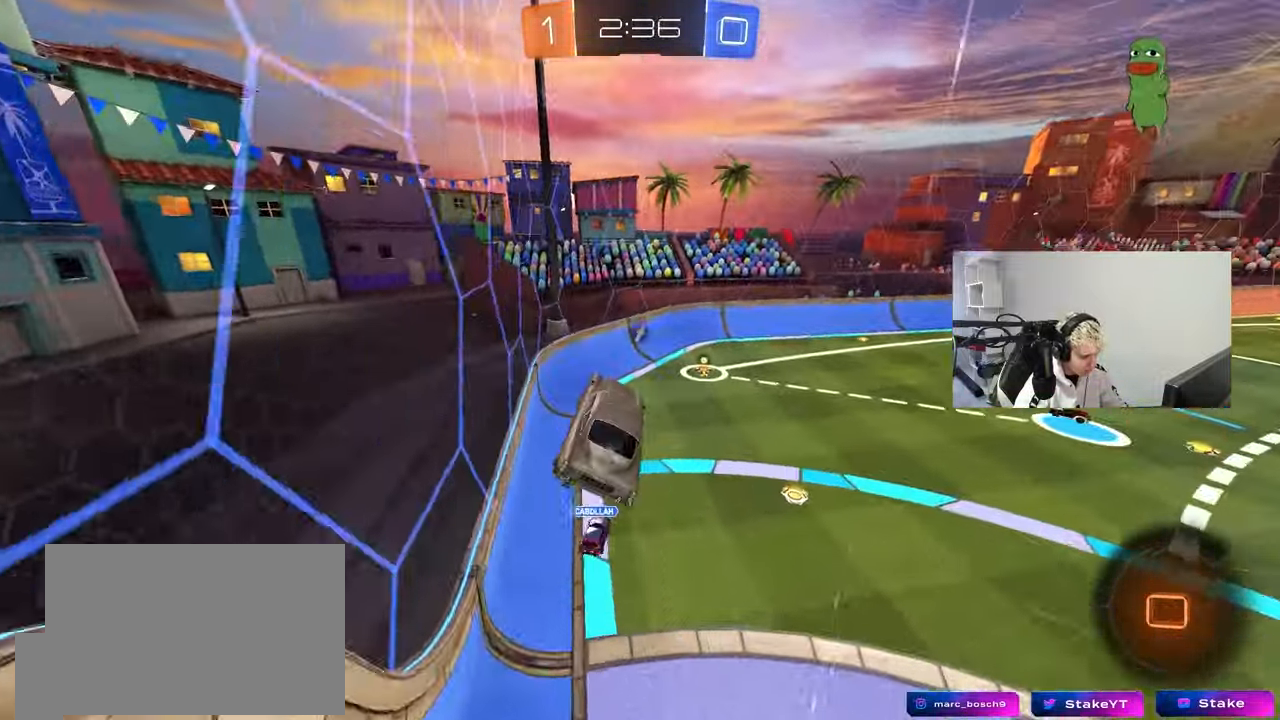
{"keys": ["w"], "mouse": ["left", "right"], "events": [[200, "w", "down"], [300, "d", "down"], [333, "w", "up"], [383, "d", "up"], [433, "w", "down"], [467, "mouse_right", "down"], [483, "mouse_left", "down"]]}
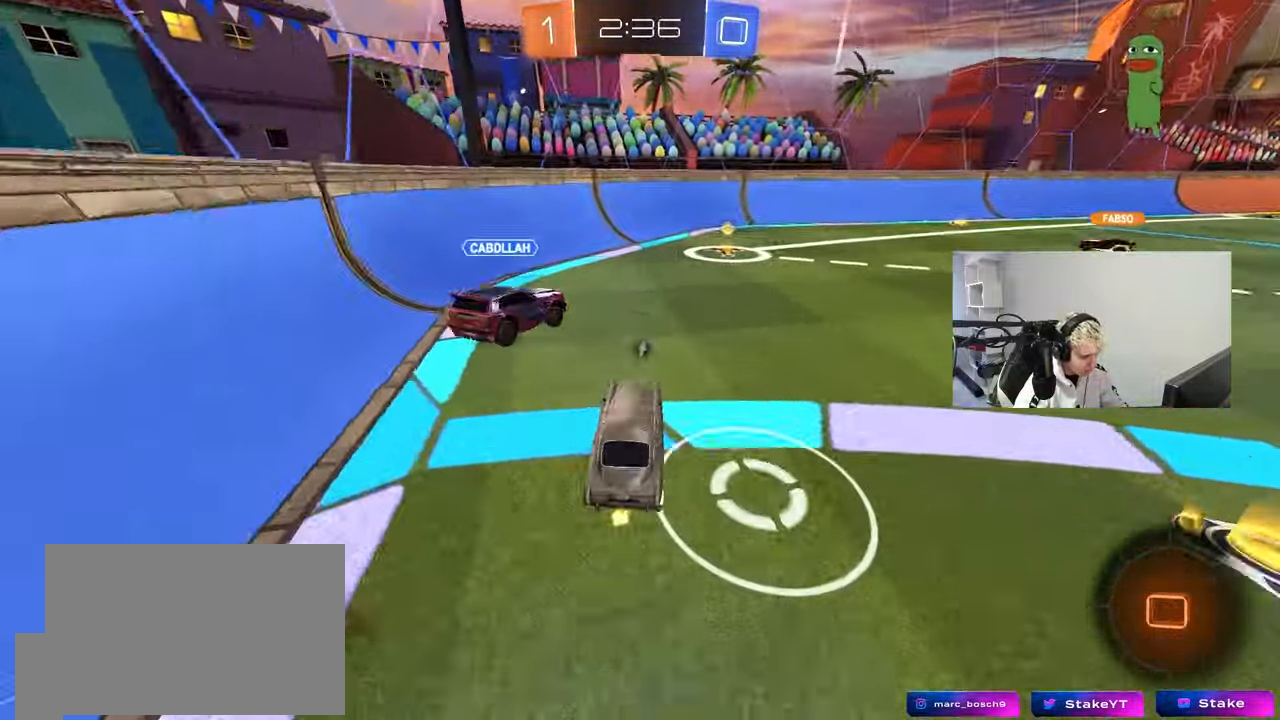
{"keys": ["d", "w"], "mouse": [], "events": [[117, "d", "down"], [167, "mouse_right", "up"], [317, "d", "up"], [350, "d", "down"], [400, "mouse_left", "up"], [400, "shift", "down"], [500, "shift", "up"]]}
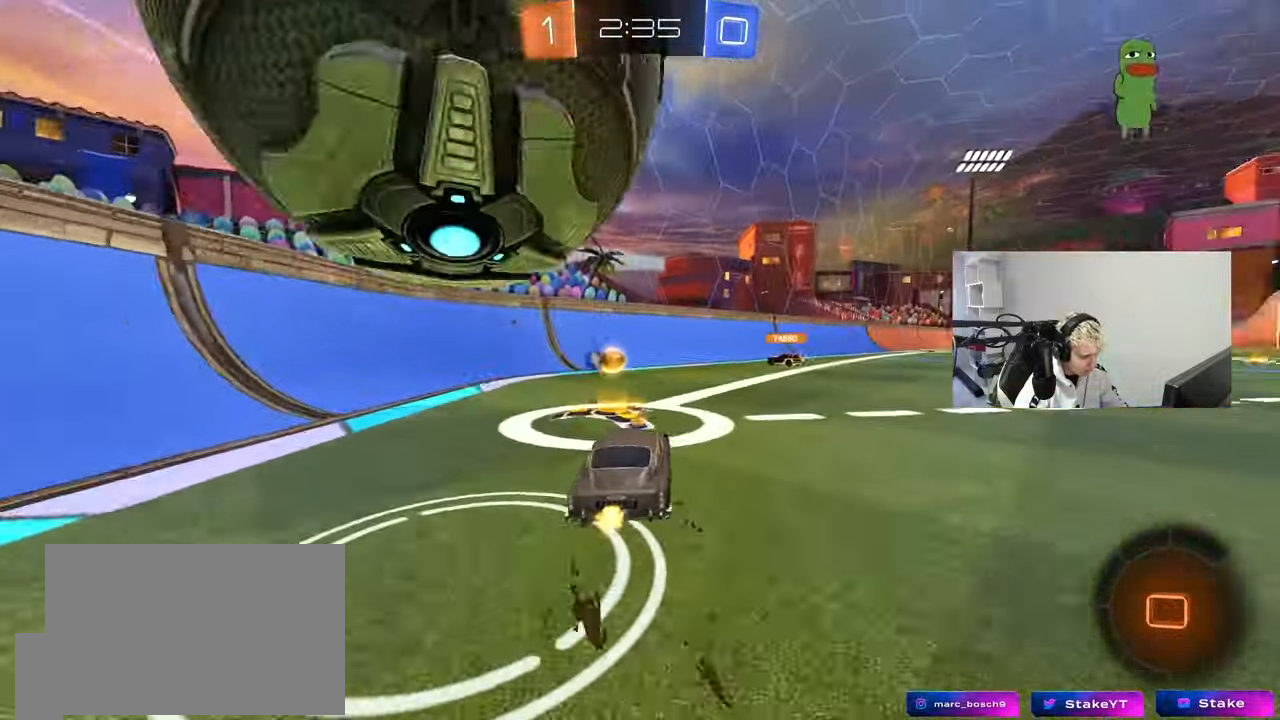
{"keys": ["d", "s", "shift"], "mouse": ["left", "right"], "events": [[83, "mouse_left", "down"], [233, "mouse_right", "down"], [233, "space", "down"], [283, "shift", "down"], [317, "mouse_right", "up"], [367, "mouse_right", "down"], [367, "space", "up"], [417, "s", "down"], [417, "w", "up"]]}
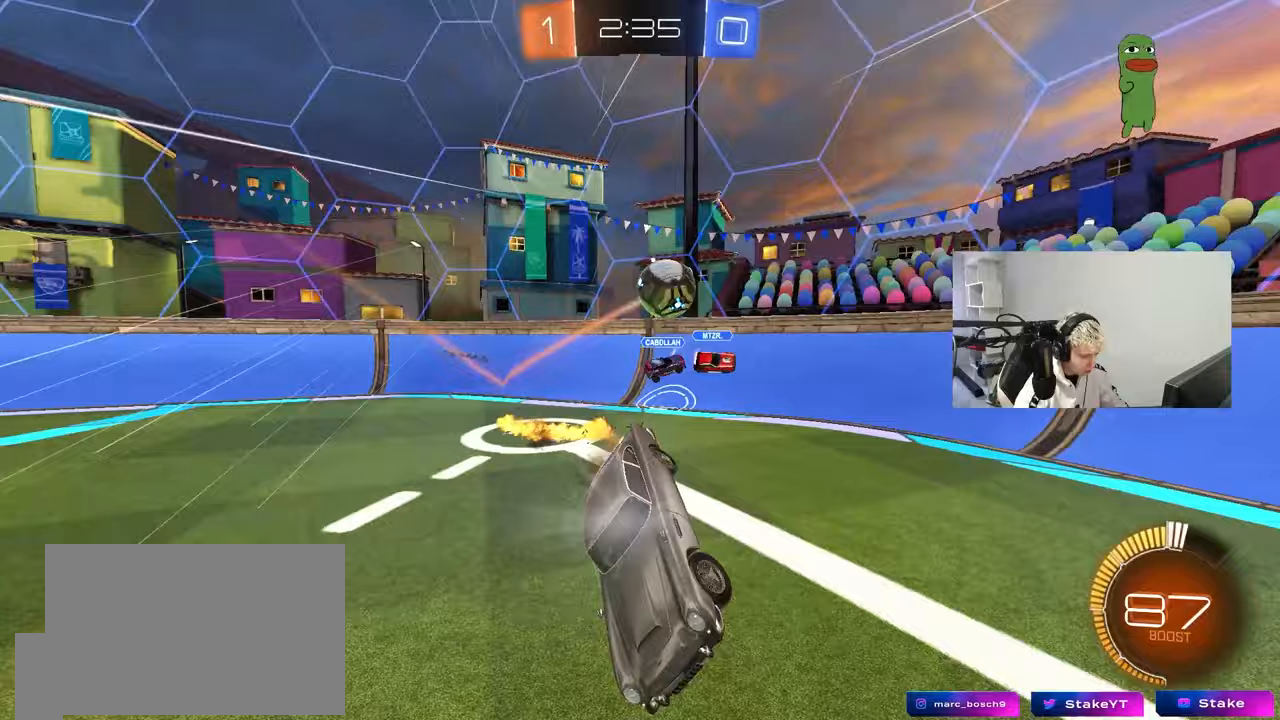
{"keys": ["d", "s", "shift"], "mouse": [], "events": [[100, "mouse_right", "up"], [250, "mouse_left", "up"], [250, "s", "up"], [333, "s", "down"]]}
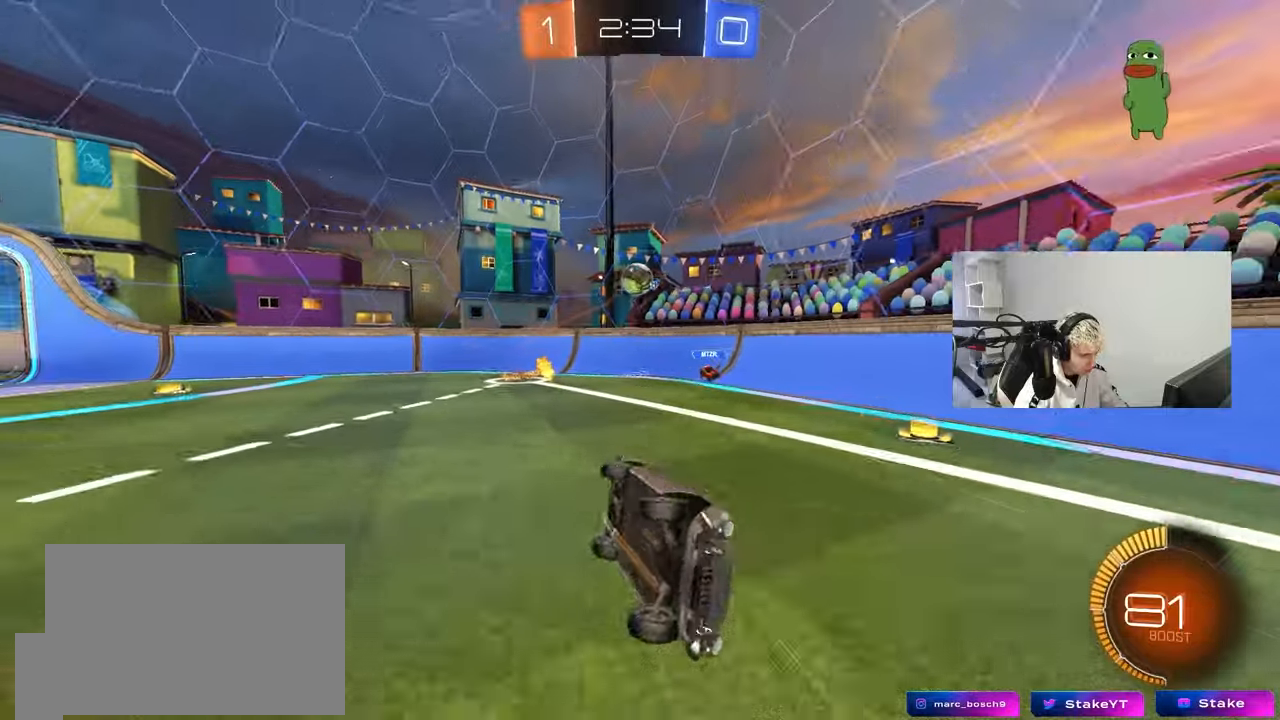
{"keys": ["a", "w"], "mouse": [], "events": [[167, "s", "up"], [217, "shift", "up"], [267, "d", "up"], [350, "w", "down"], [400, "d", "down"], [450, "d", "up"], [500, "a", "down"]]}
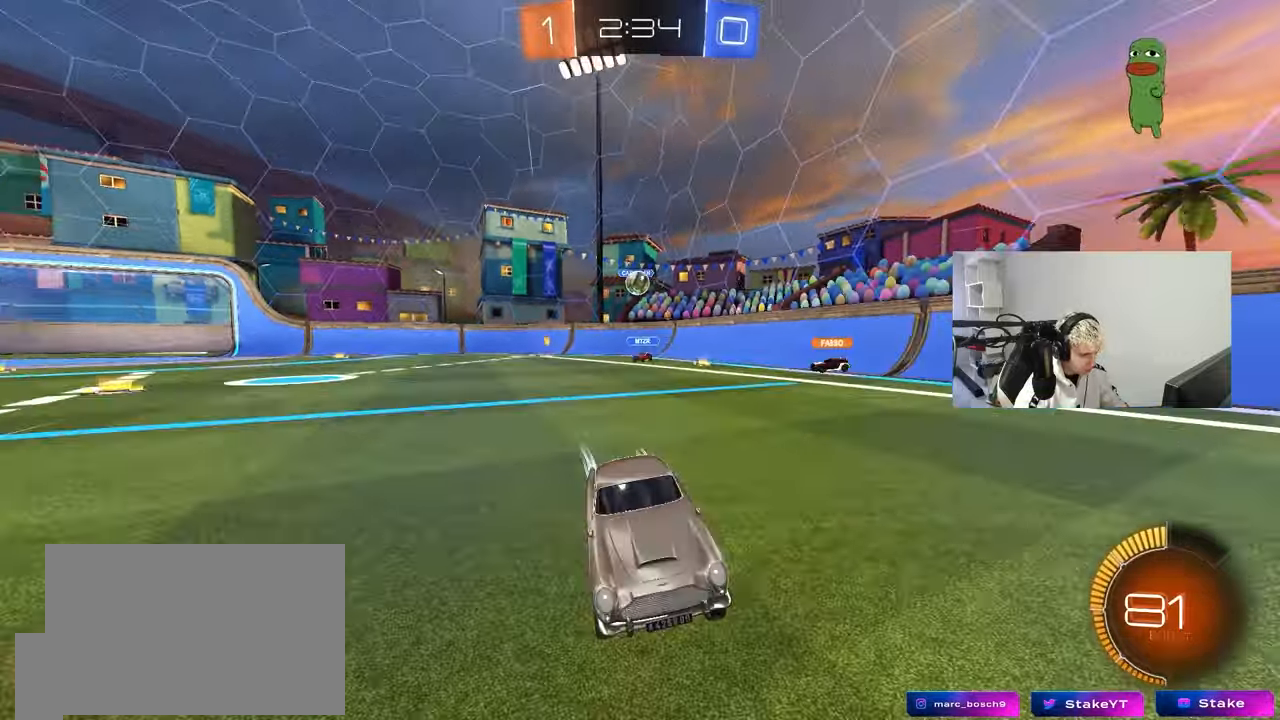
{"keys": ["a", "shift", "w"], "mouse": [], "events": [[50, "a", "up"], [183, "d", "down"], [317, "d", "up"], [467, "a", "down"], [467, "shift", "down"]]}
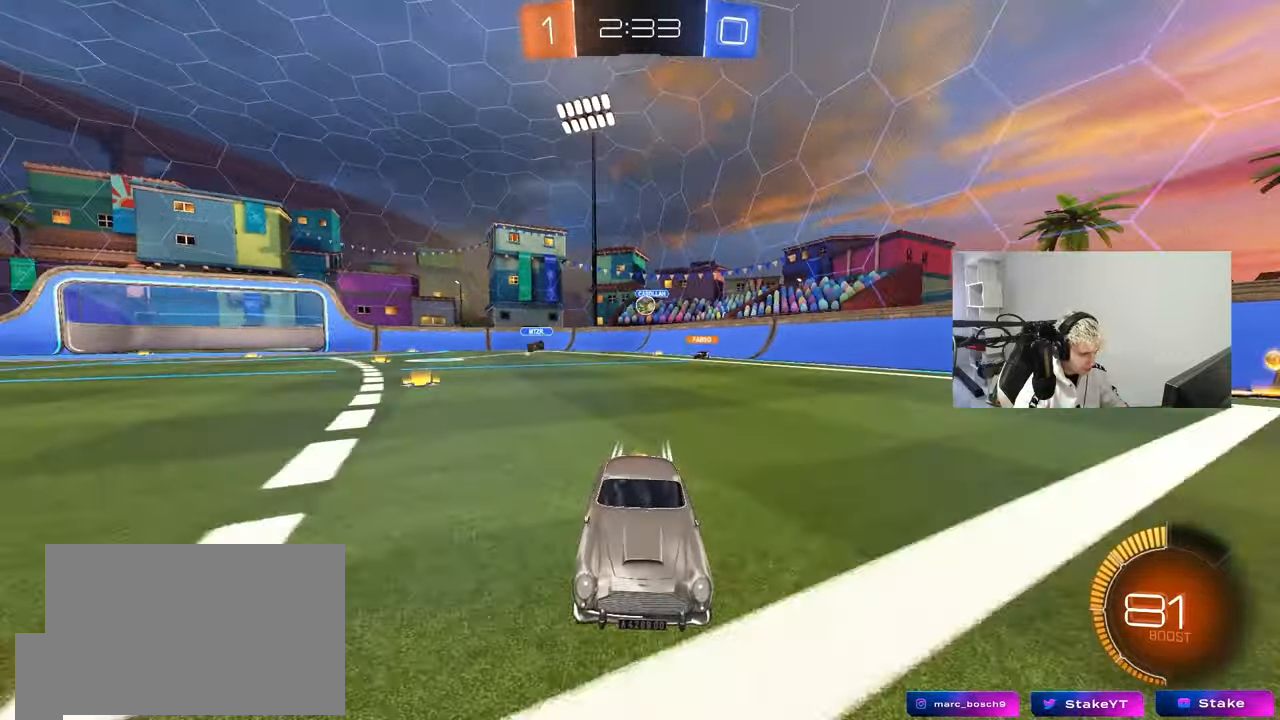
{"keys": ["a", "w"], "mouse": [], "events": [[17, "w", "up"], [50, "shift", "up"], [100, "s", "down"], [300, "a", "up"], [300, "s", "up"], [333, "d", "down"], [433, "d", "up"], [483, "a", "down"], [483, "w", "down"]]}